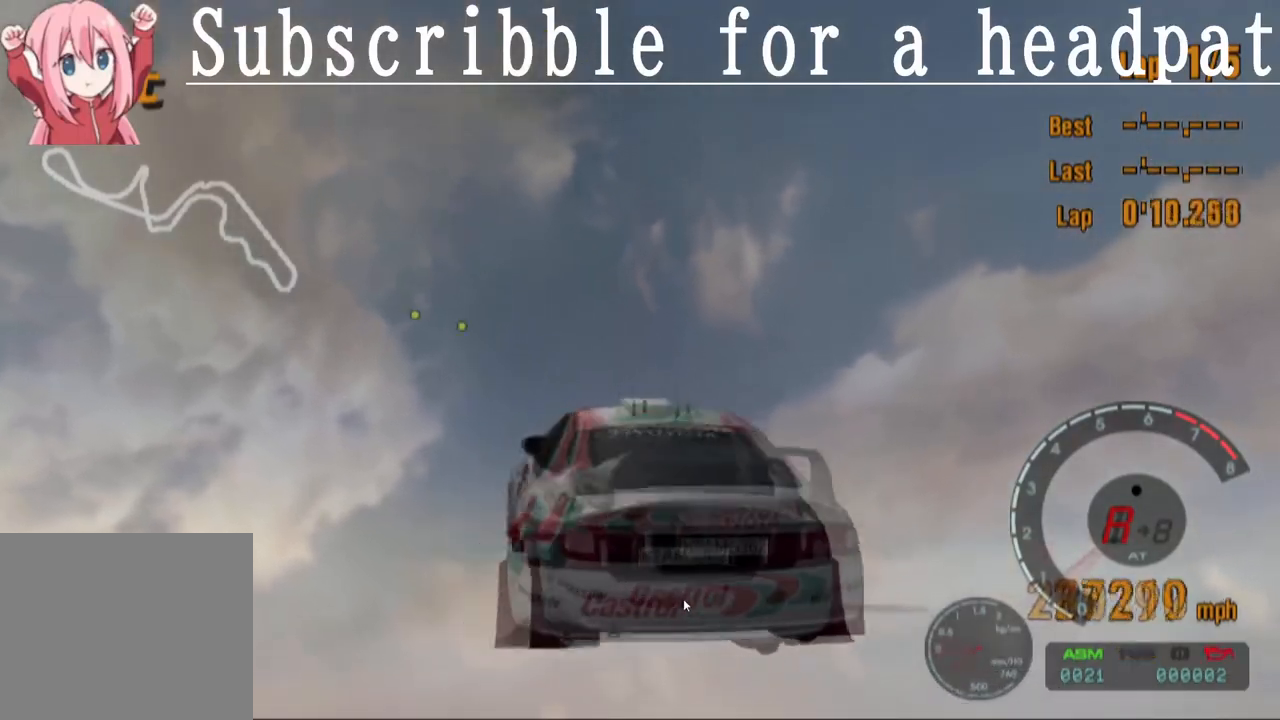
Gameplay with a controller (PlayStation layout); each line is a JSON object with the inputs held at the frame after it. "events" lists button and stick changes between this image and that frame as [ms after this image, input, new state], when the widget could be followed in between.
{"buttons": ["CROSS"], "left_stick": "center", "right_stick": "center", "events": []}
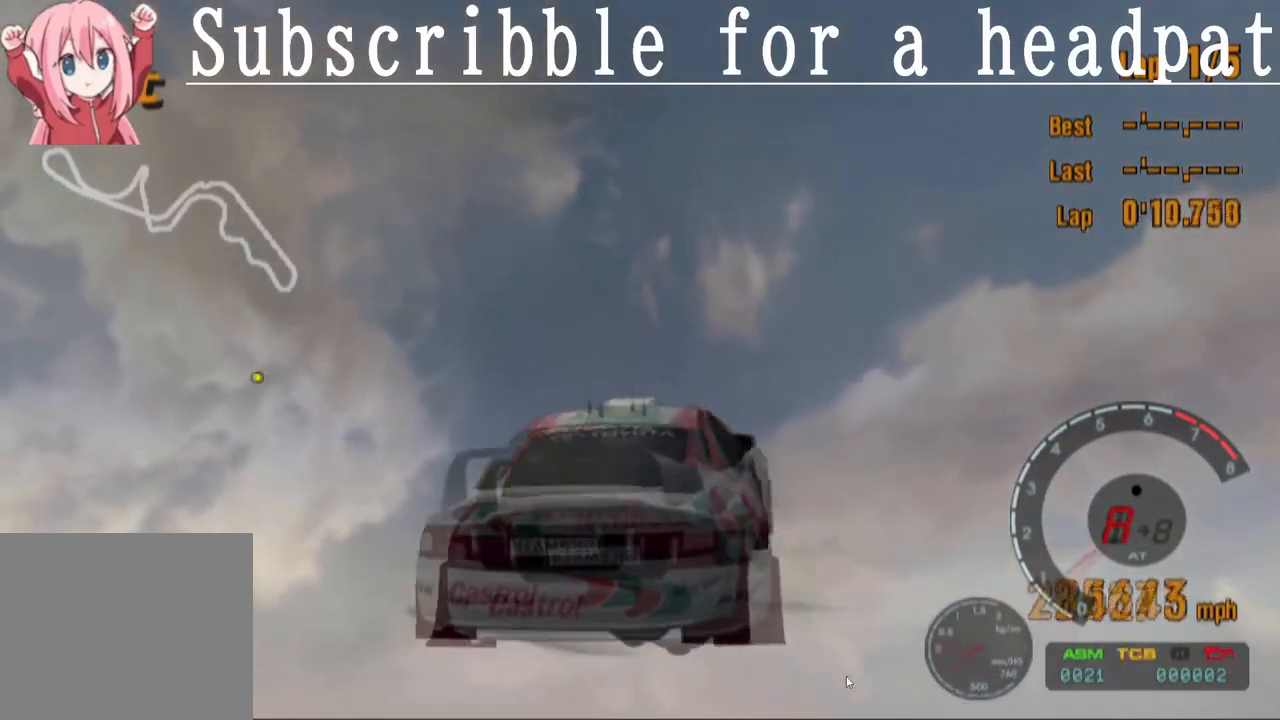
{"buttons": ["CROSS"], "left_stick": "center", "right_stick": "center", "events": []}
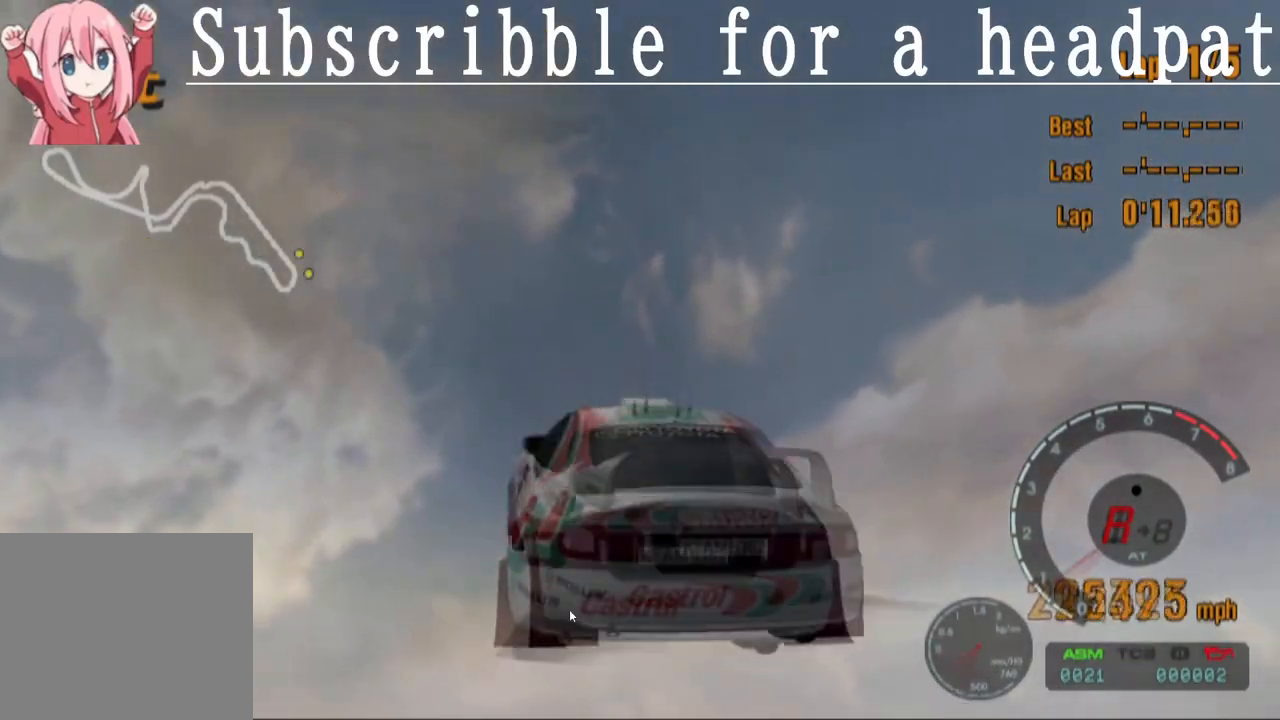
{"buttons": ["CROSS"], "left_stick": "center", "right_stick": "center", "events": []}
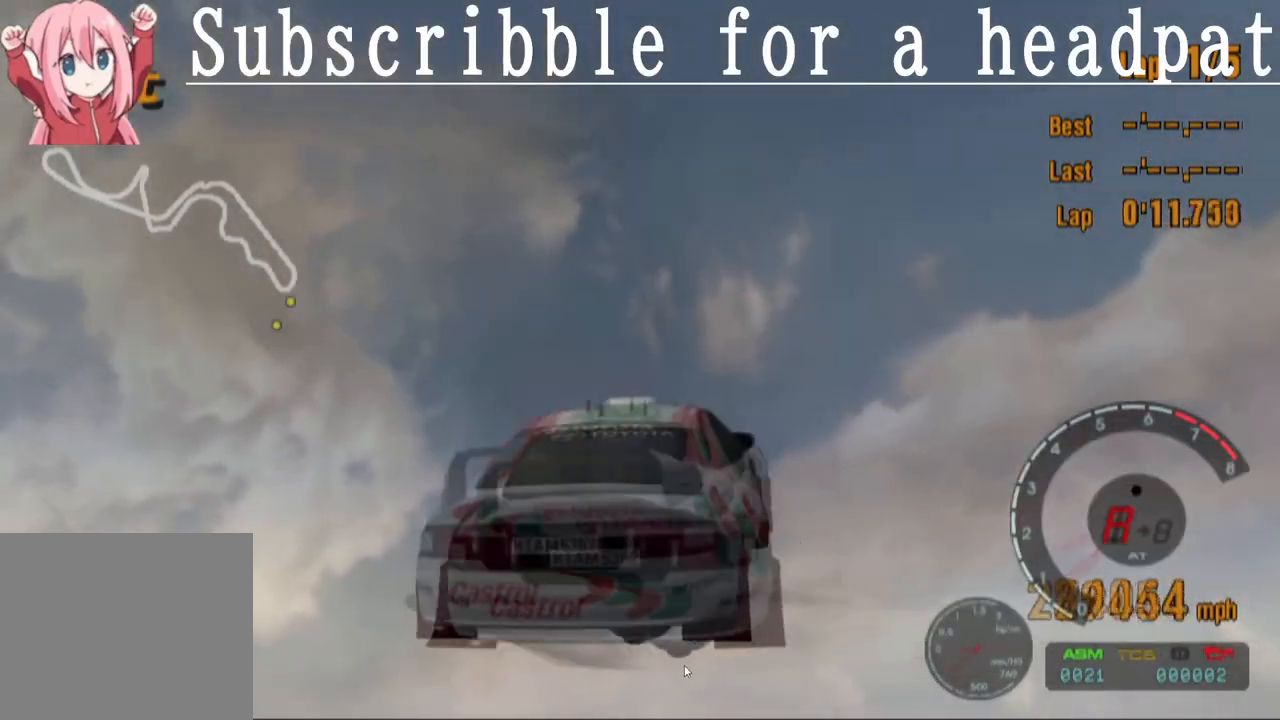
{"buttons": ["CROSS"], "left_stick": "center", "right_stick": "center", "events": []}
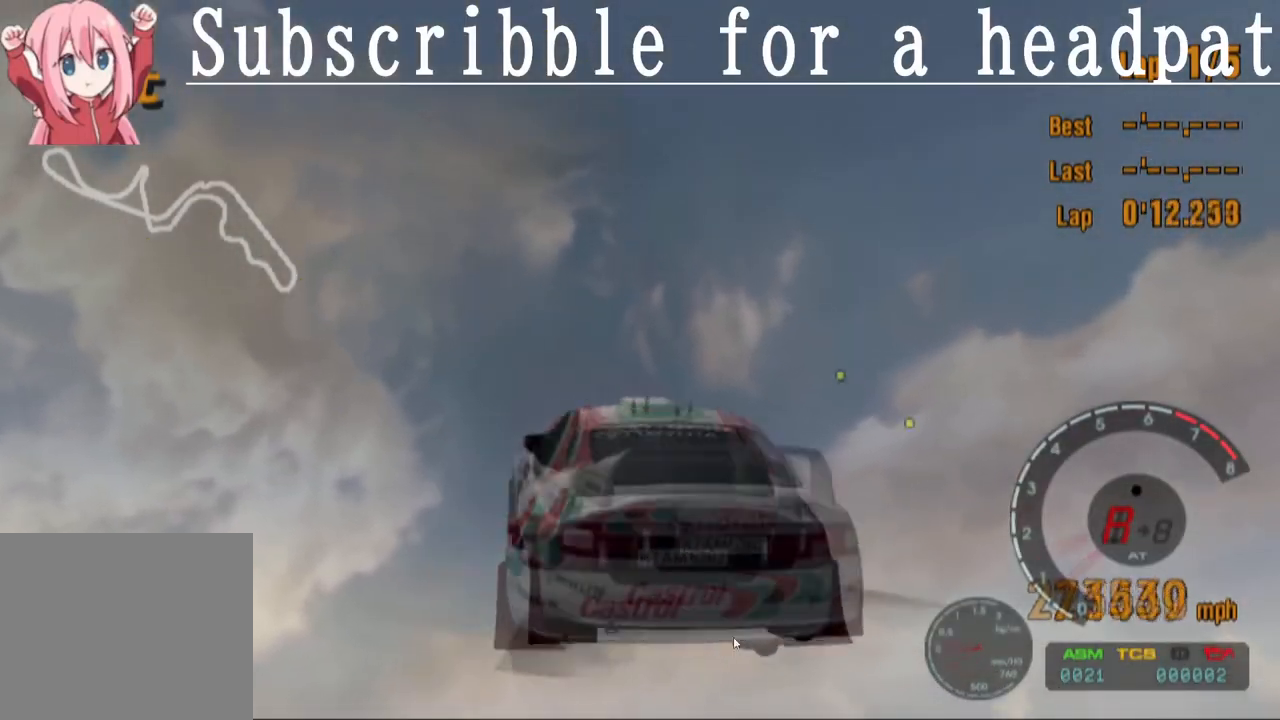
{"buttons": ["CROSS"], "left_stick": "center", "right_stick": "center", "events": []}
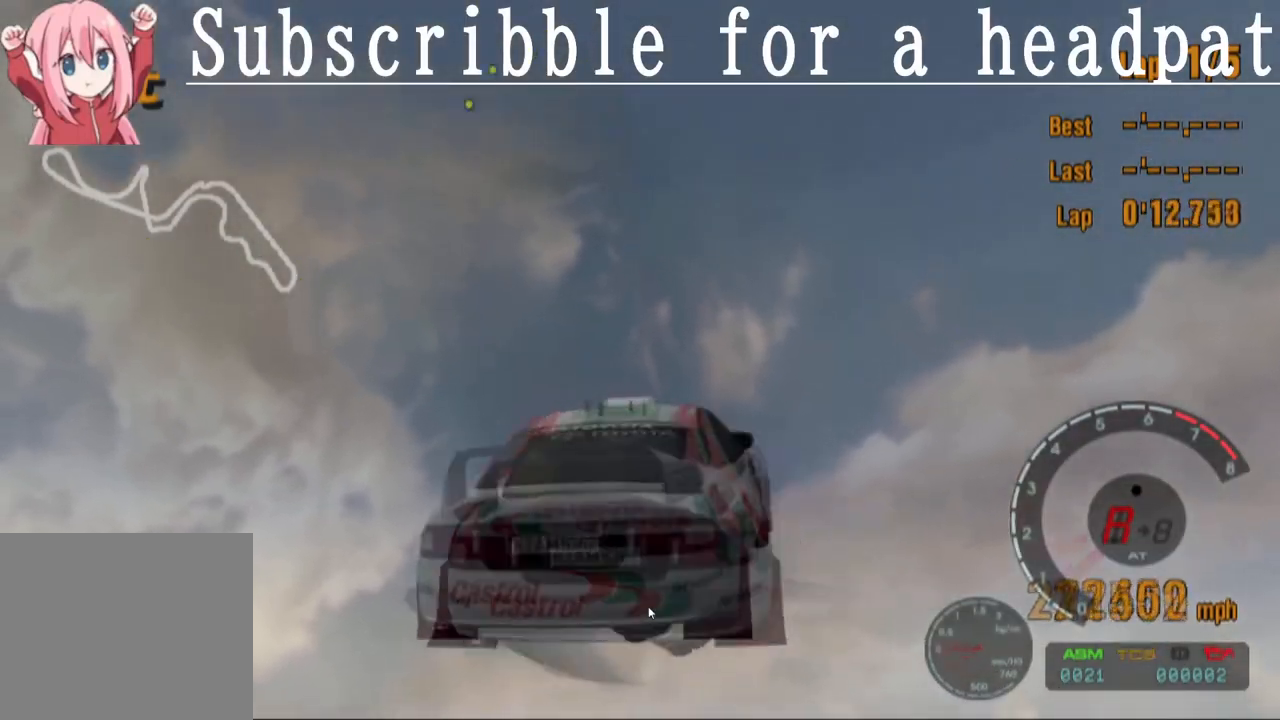
{"buttons": ["CROSS"], "left_stick": "center", "right_stick": "center", "events": []}
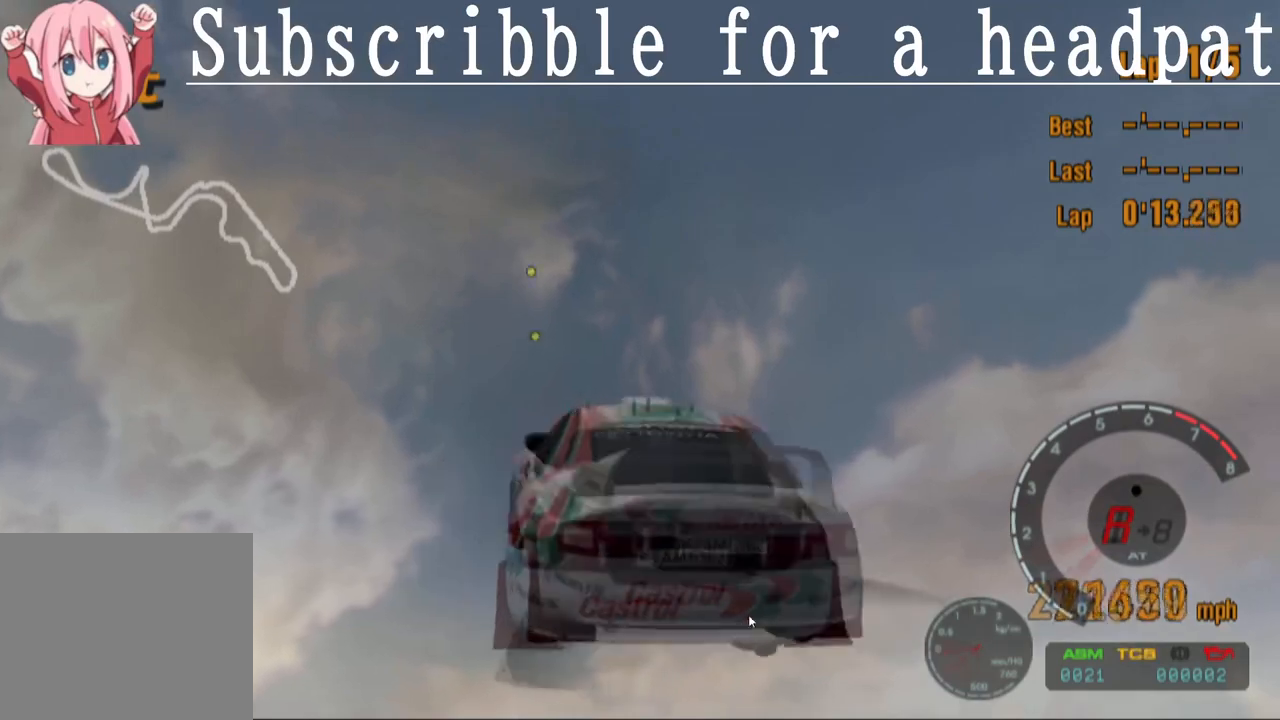
{"buttons": ["CROSS"], "left_stick": "center", "right_stick": "center", "events": []}
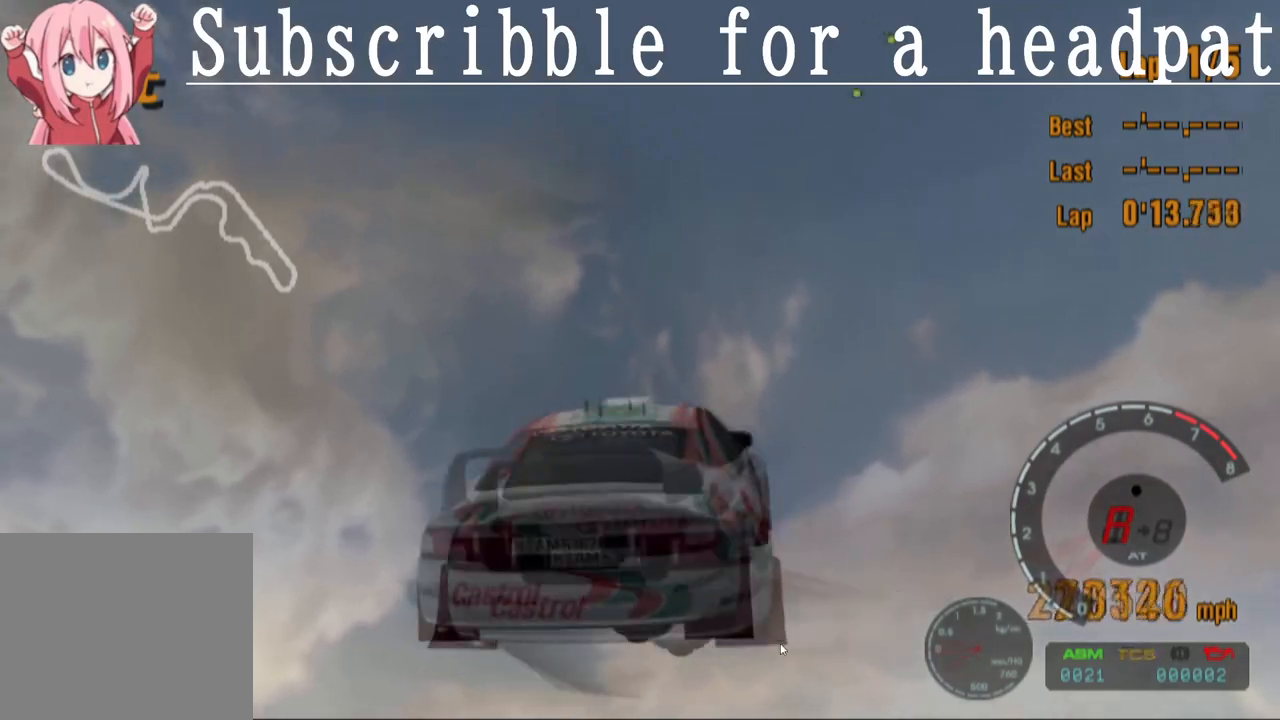
{"buttons": ["CROSS"], "left_stick": "center", "right_stick": "center", "events": []}
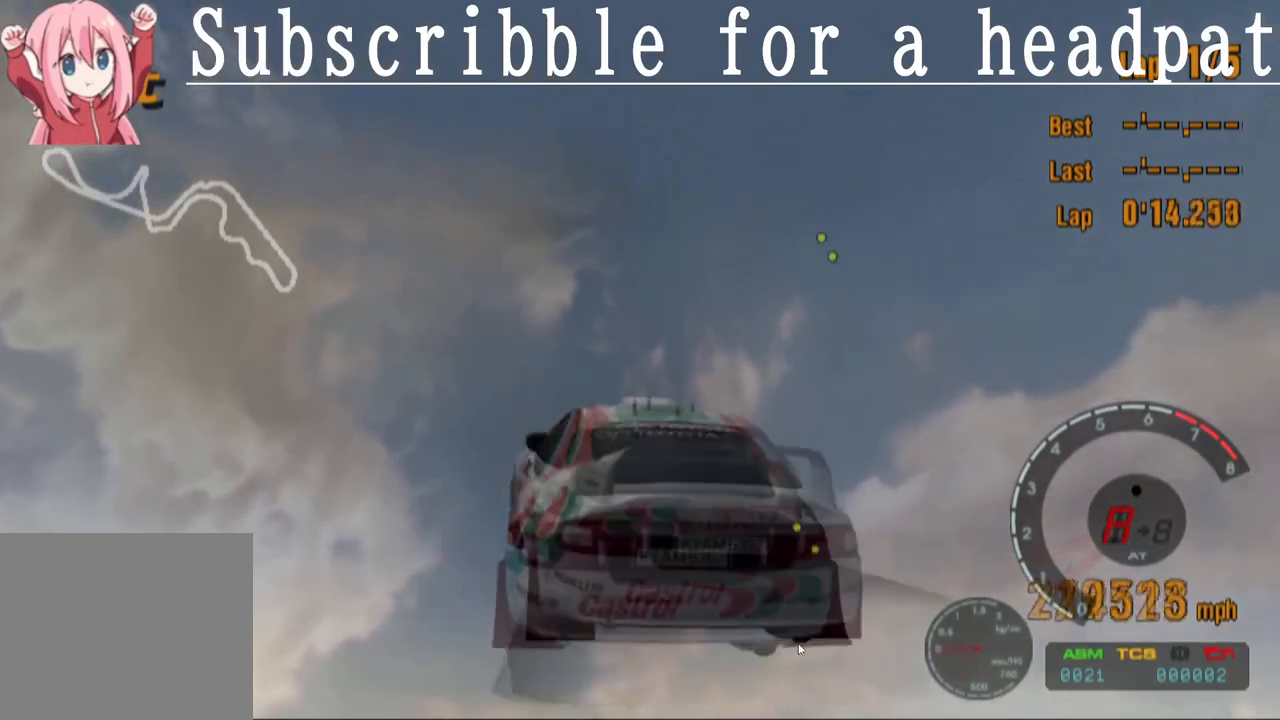
{"buttons": ["CROSS"], "left_stick": "center", "right_stick": "center", "events": []}
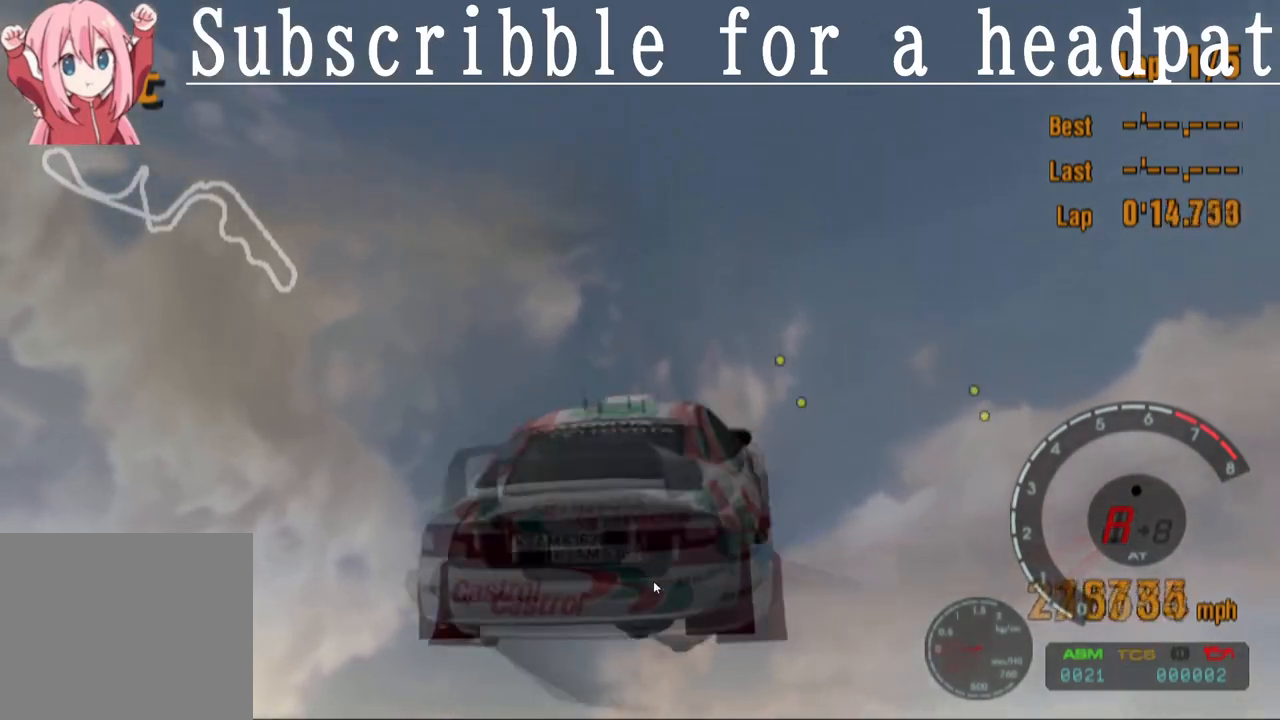
{"buttons": ["CROSS"], "left_stick": "center", "right_stick": "center", "events": []}
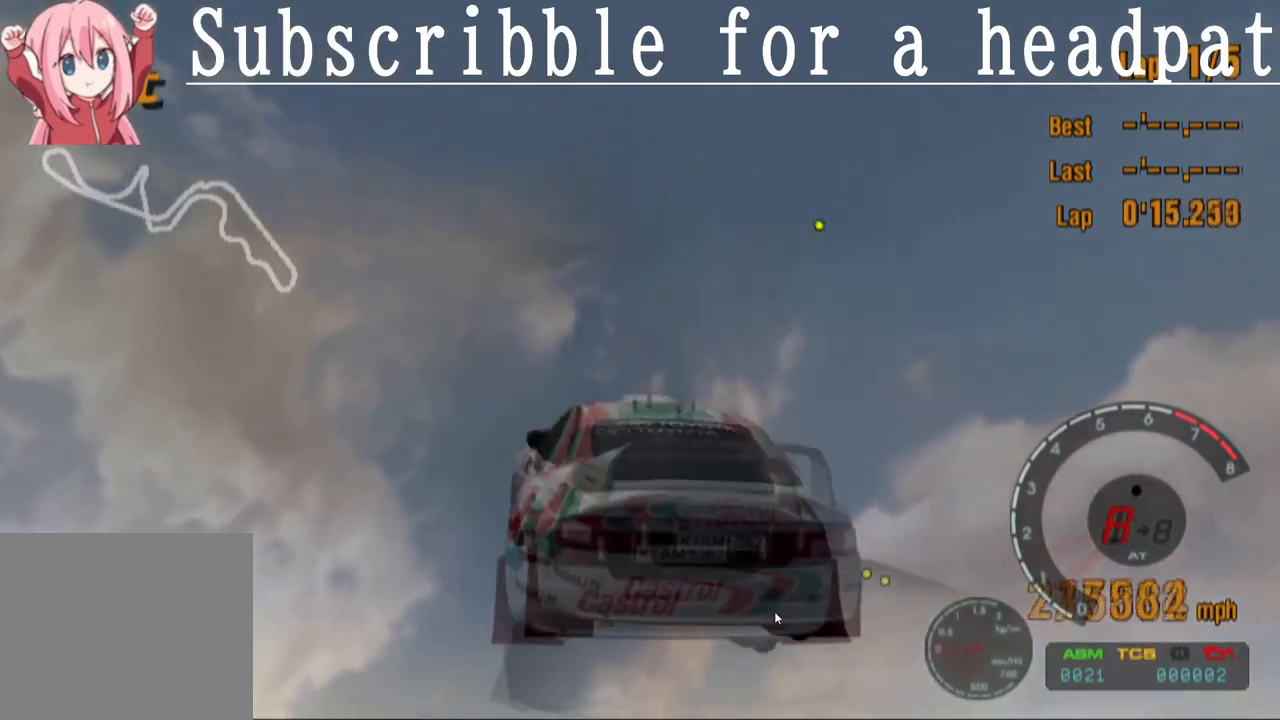
{"buttons": ["CROSS"], "left_stick": "center", "right_stick": "center", "events": []}
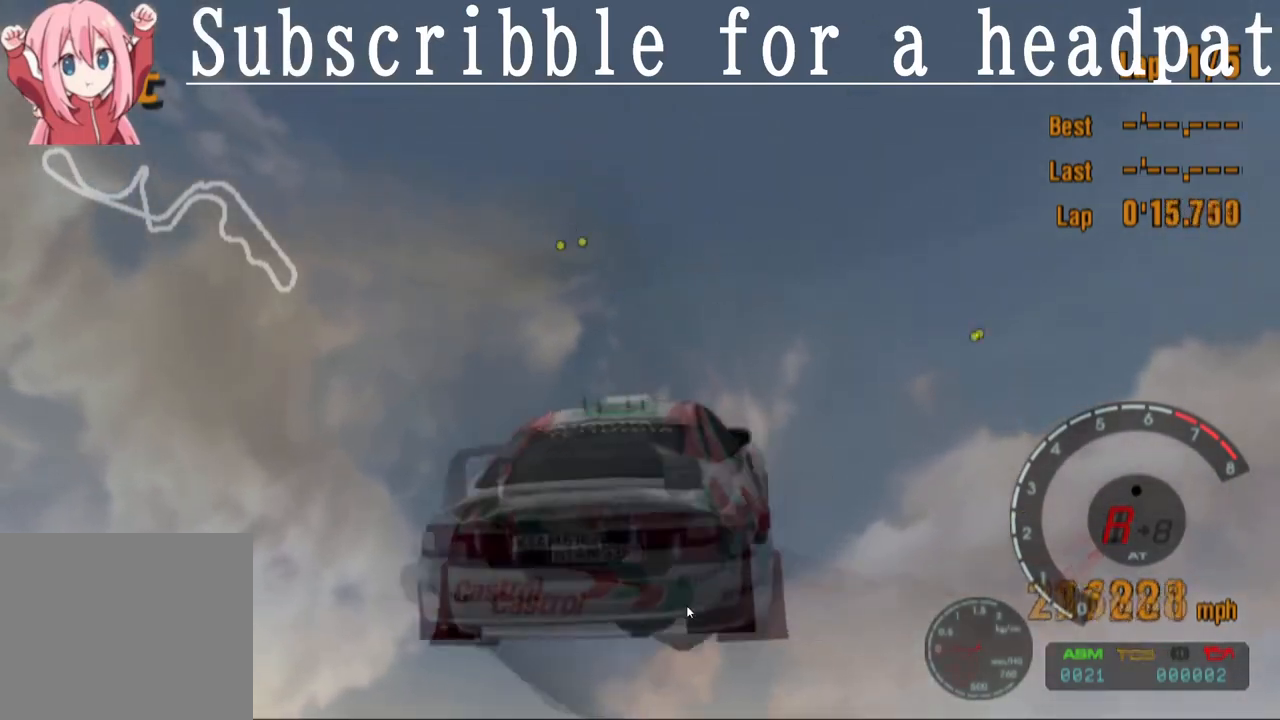
{"buttons": ["CROSS"], "left_stick": "center", "right_stick": "center", "events": []}
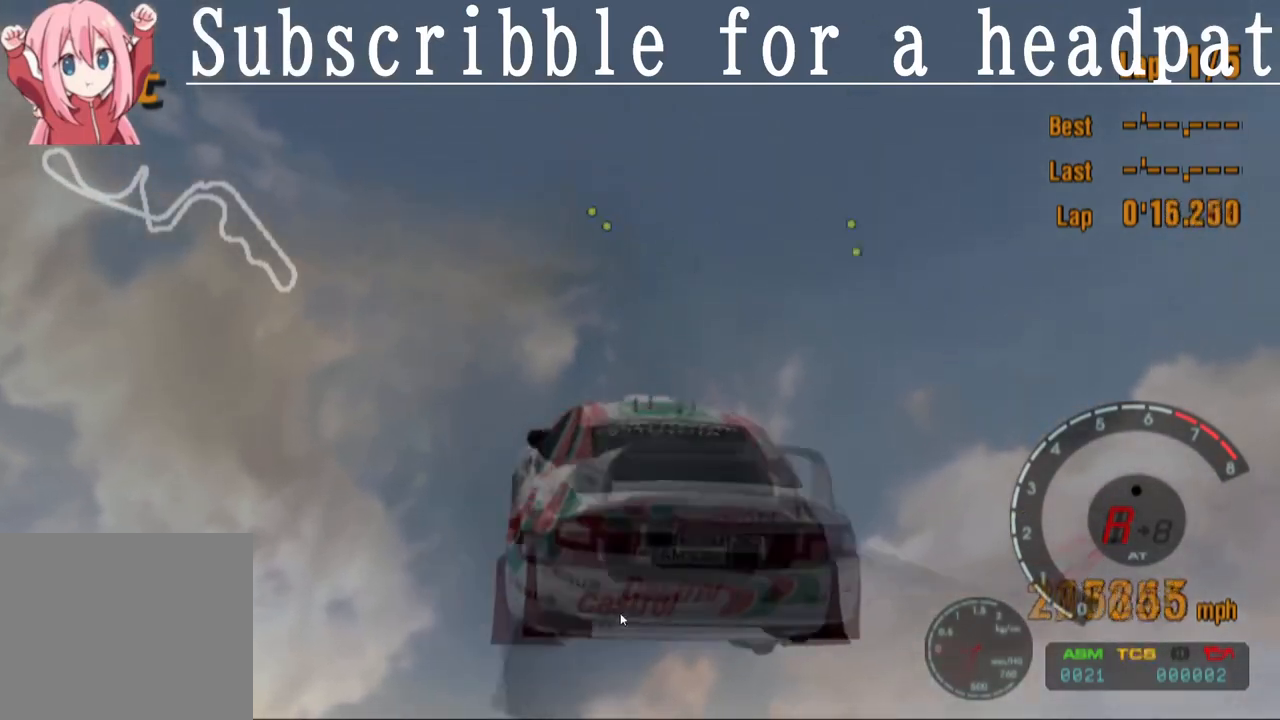
{"buttons": ["CROSS"], "left_stick": "center", "right_stick": "center", "events": []}
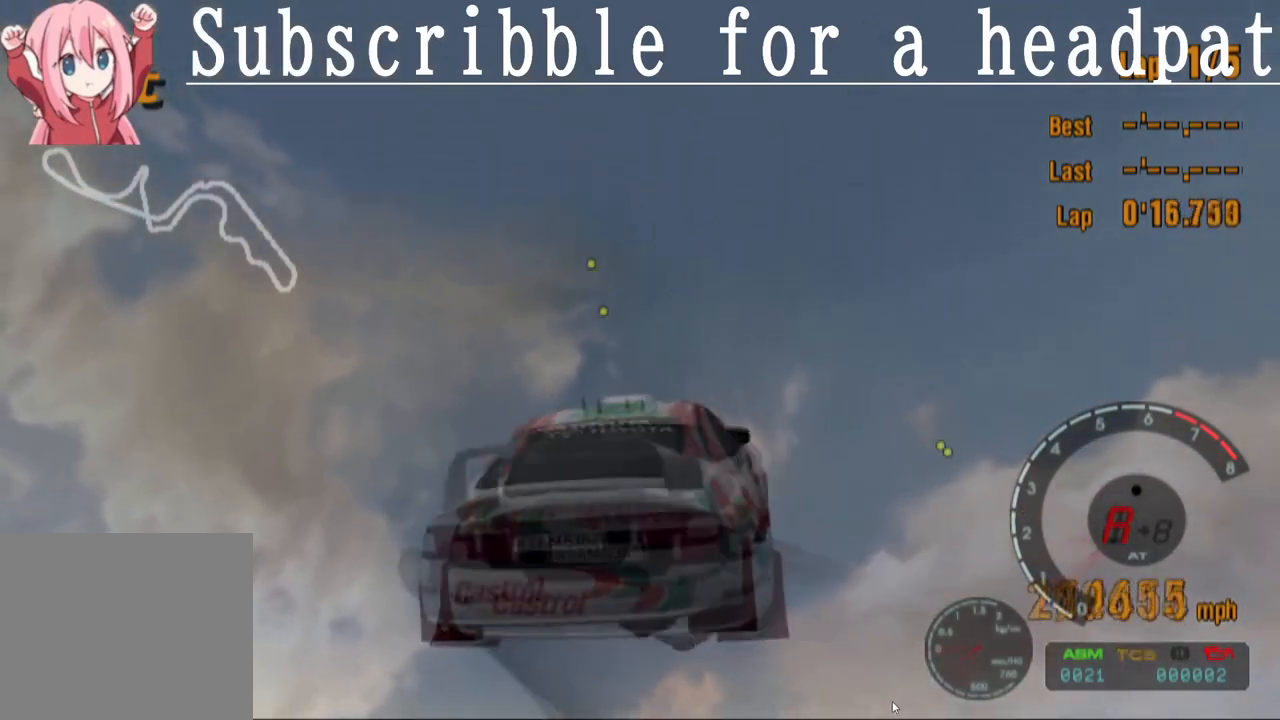
{"buttons": ["CROSS"], "left_stick": "center", "right_stick": "center", "events": []}
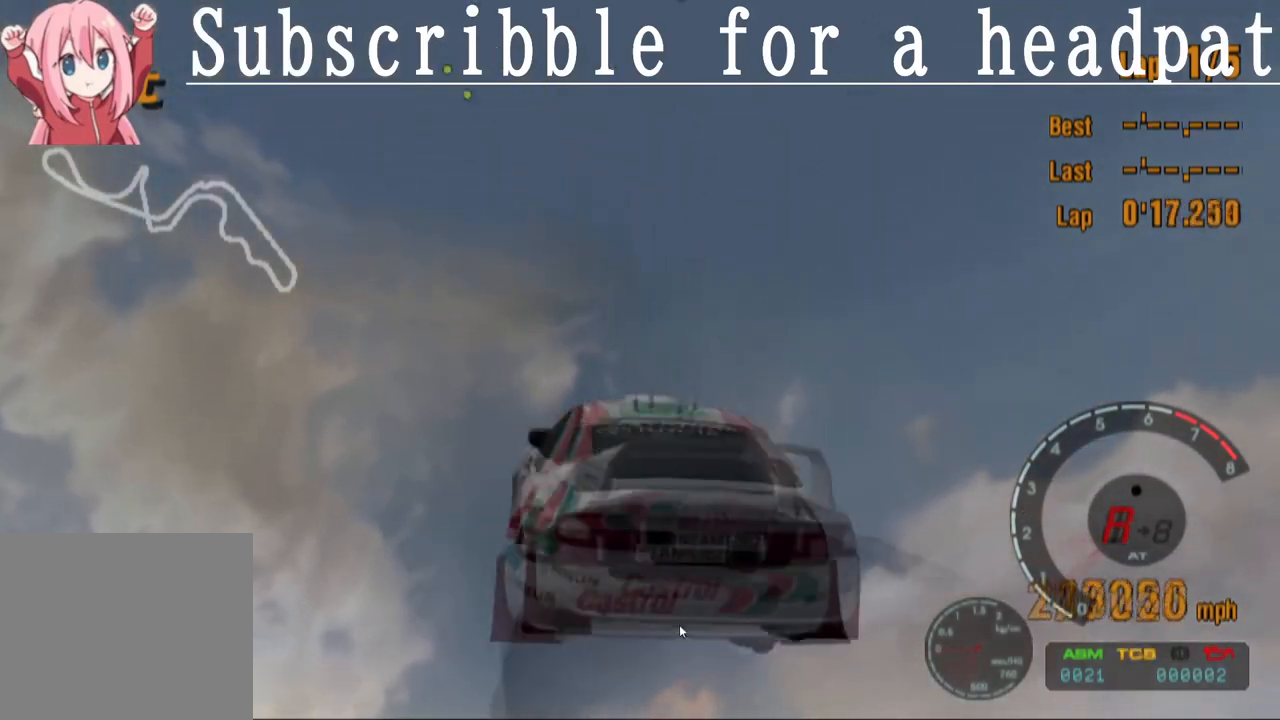
{"buttons": ["CROSS"], "left_stick": "center", "right_stick": "center", "events": []}
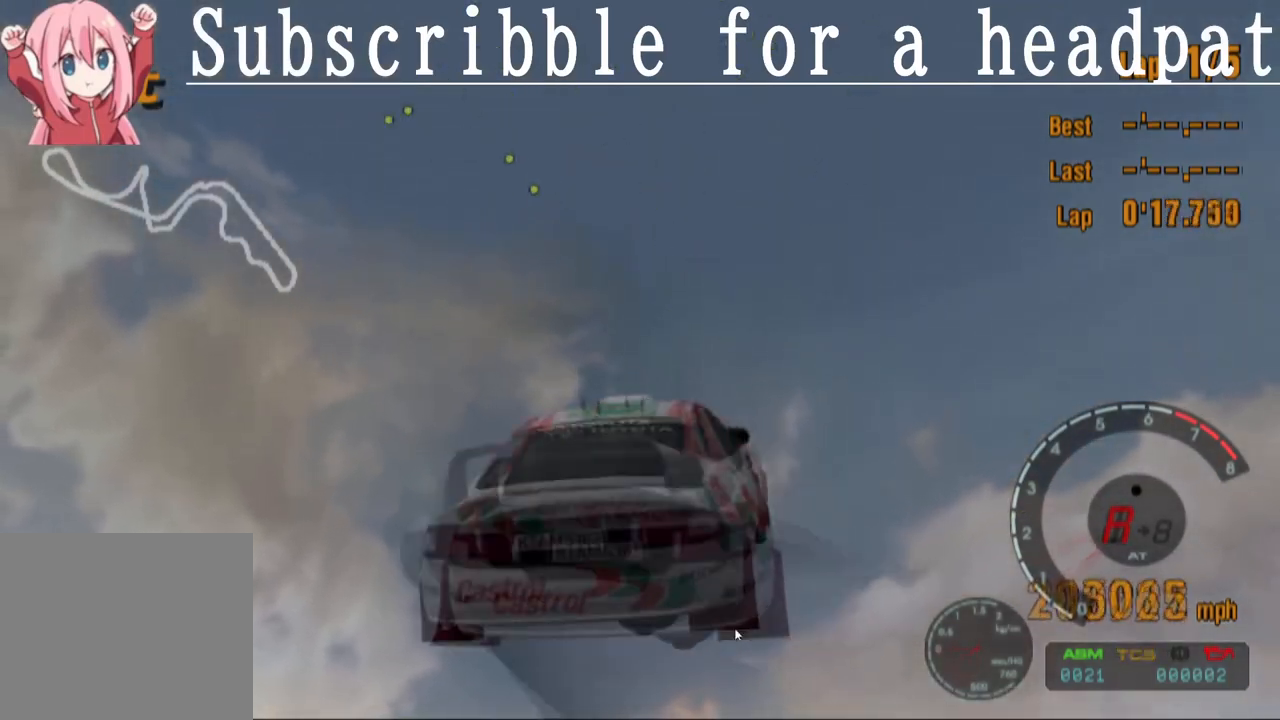
{"buttons": ["CROSS"], "left_stick": "center", "right_stick": "center", "events": []}
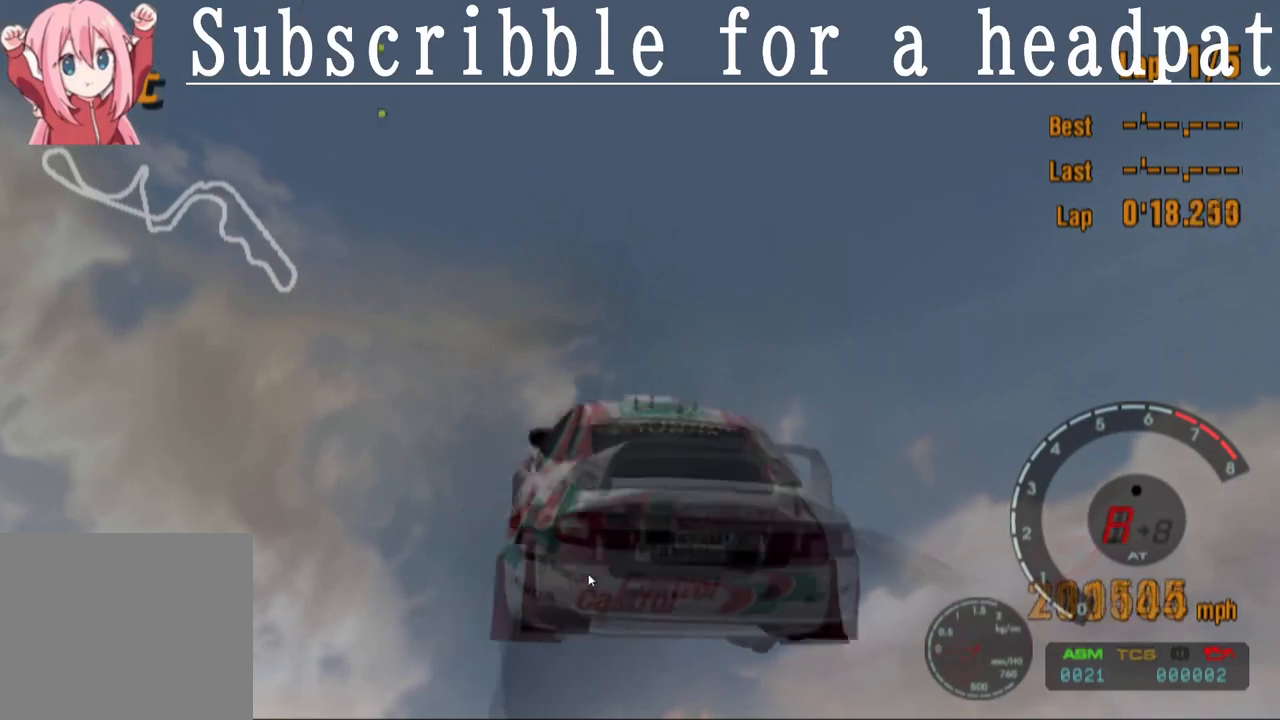
{"buttons": ["CROSS"], "left_stick": "center", "right_stick": "center", "events": []}
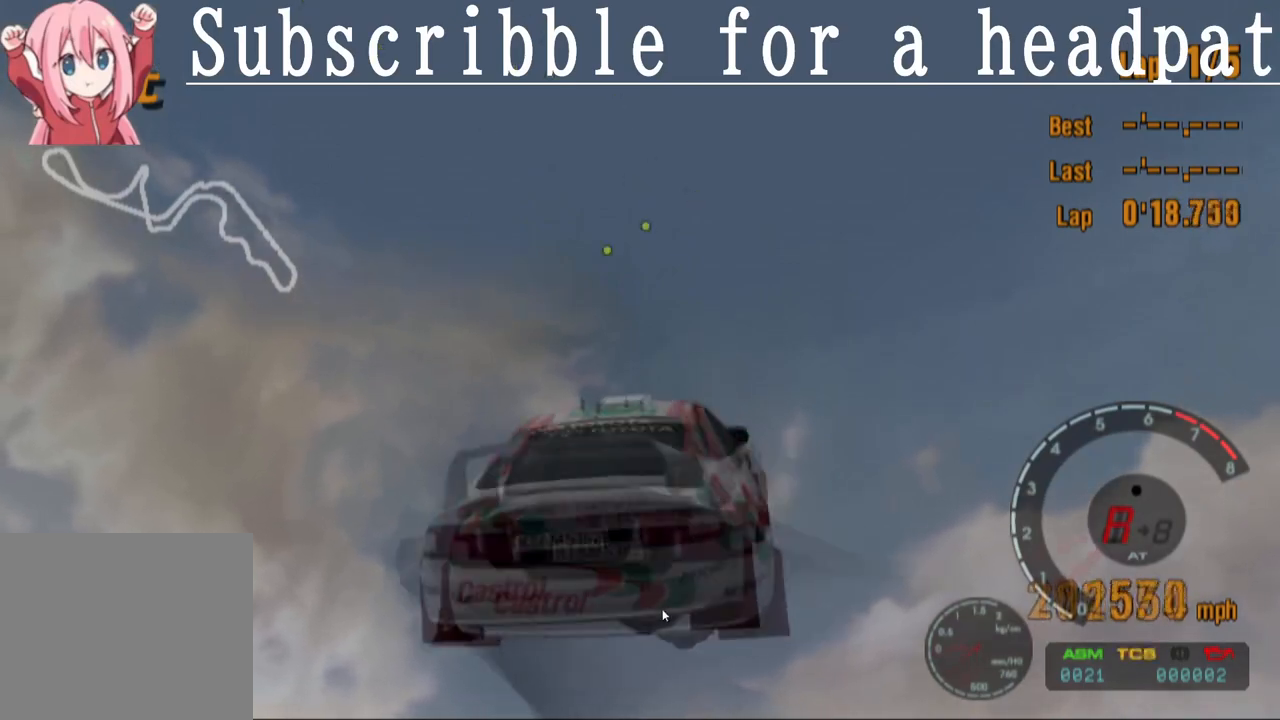
{"buttons": ["CROSS"], "left_stick": "center", "right_stick": "center", "events": []}
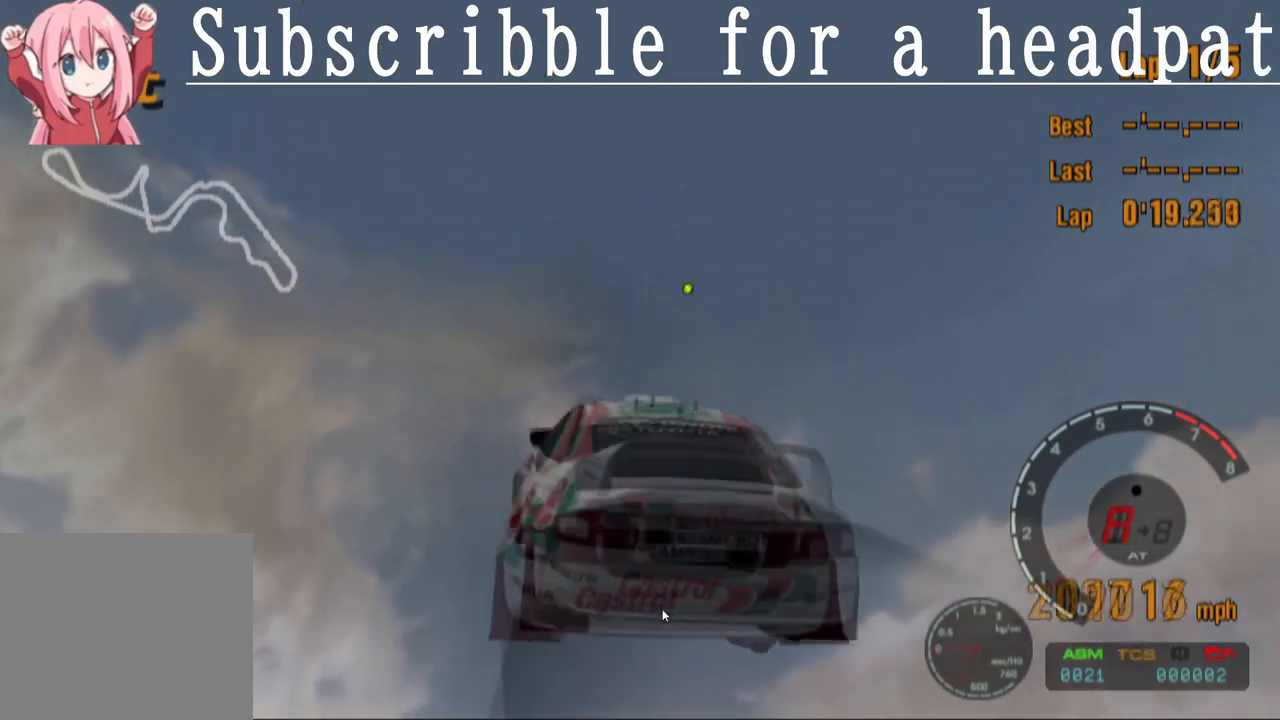
{"buttons": ["CROSS"], "left_stick": "center", "right_stick": "center", "events": []}
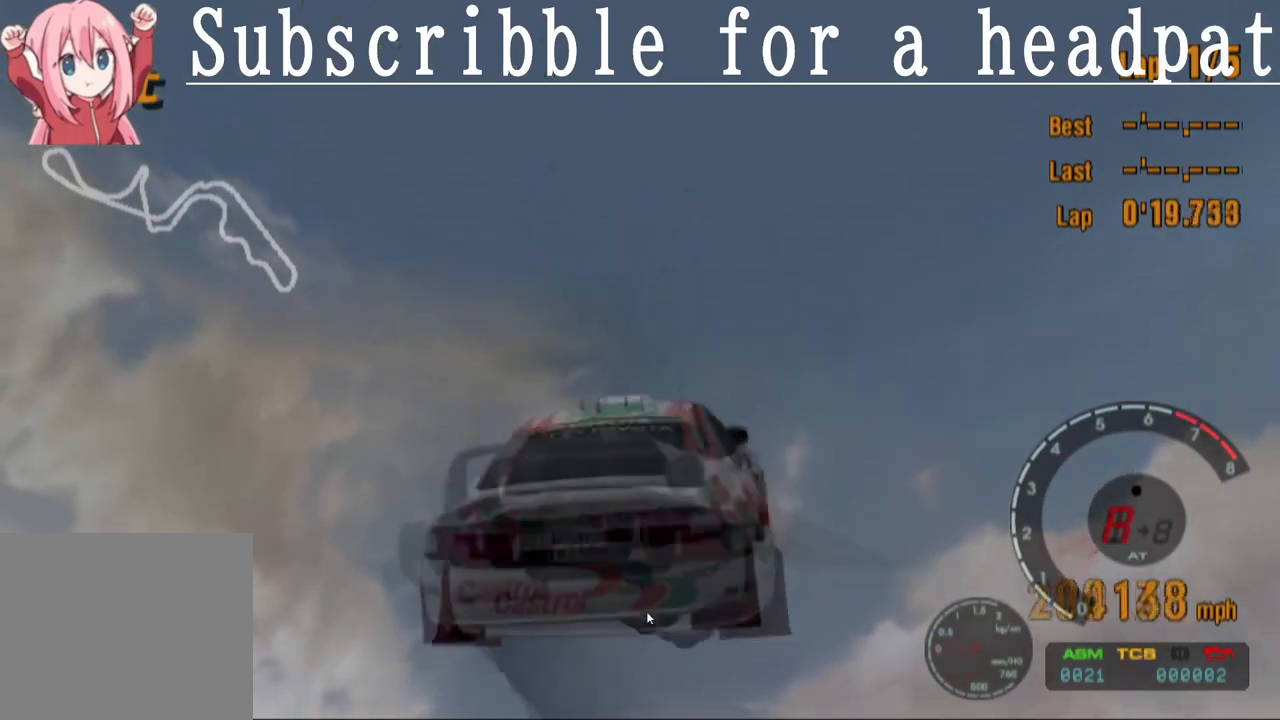
{"buttons": ["CROSS"], "left_stick": "center", "right_stick": "center", "events": []}
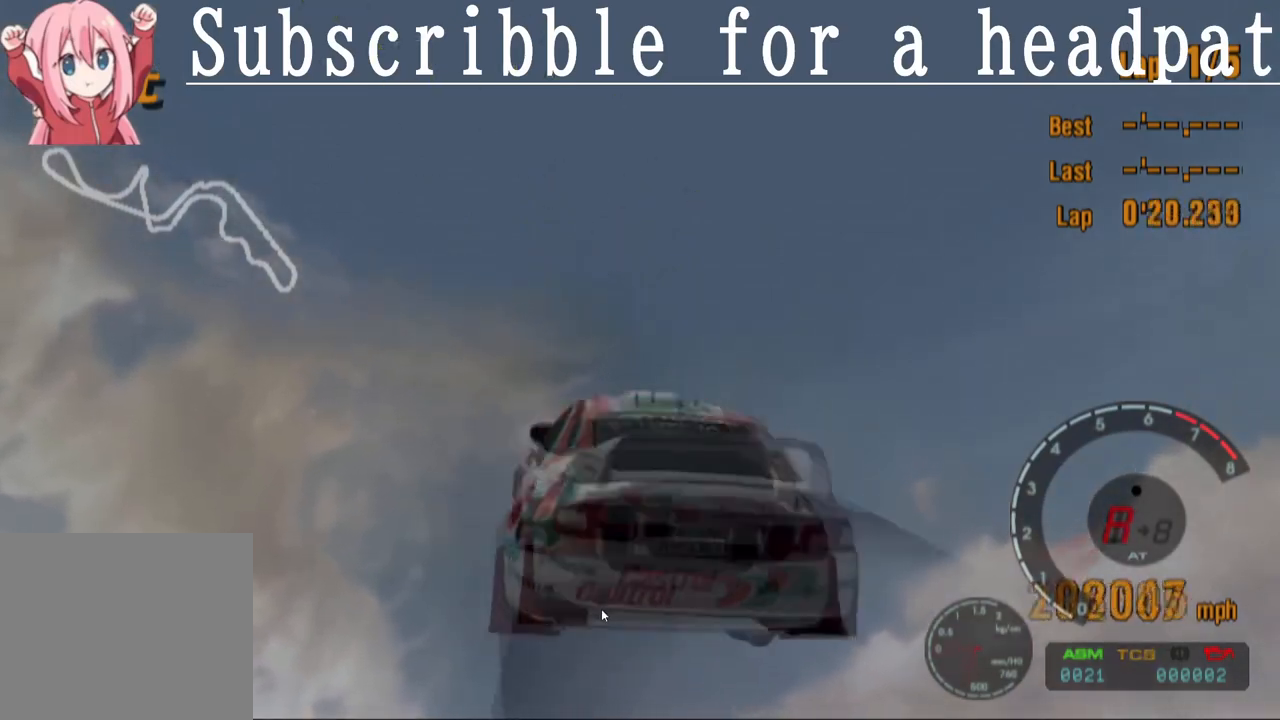
{"buttons": ["CROSS"], "left_stick": "center", "right_stick": "center", "events": []}
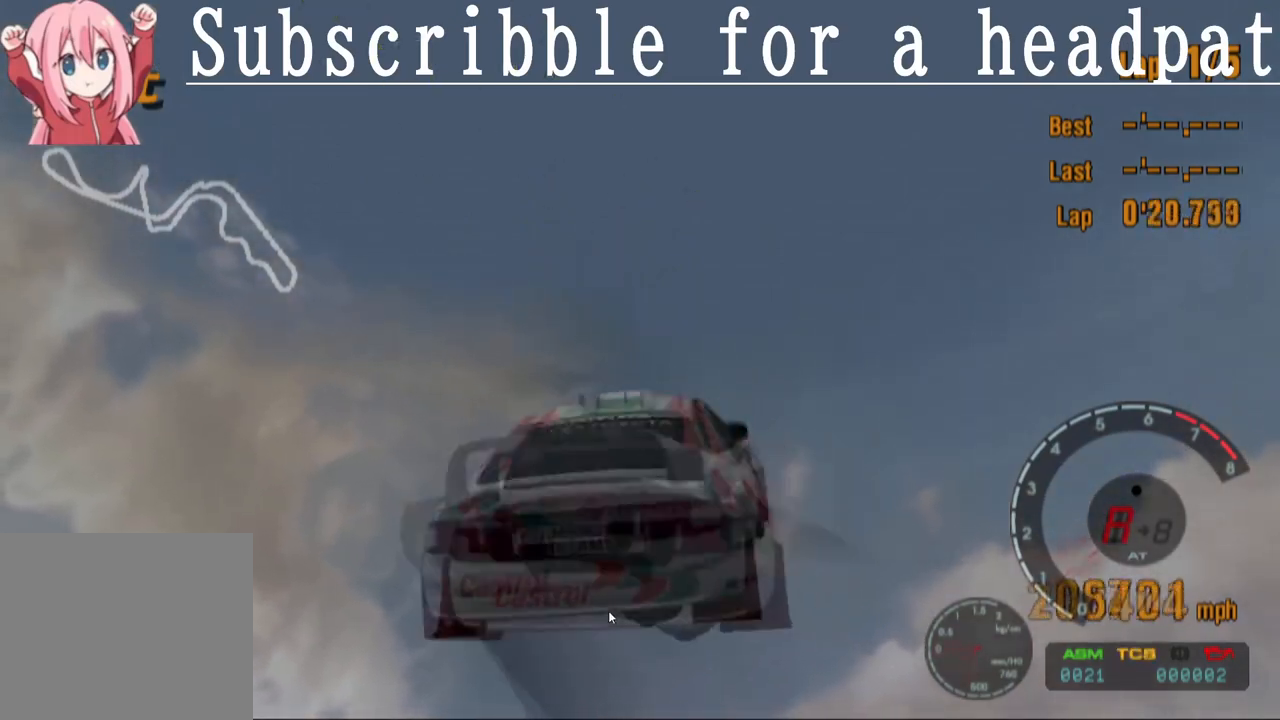
{"buttons": ["CROSS"], "left_stick": "center", "right_stick": "center", "events": []}